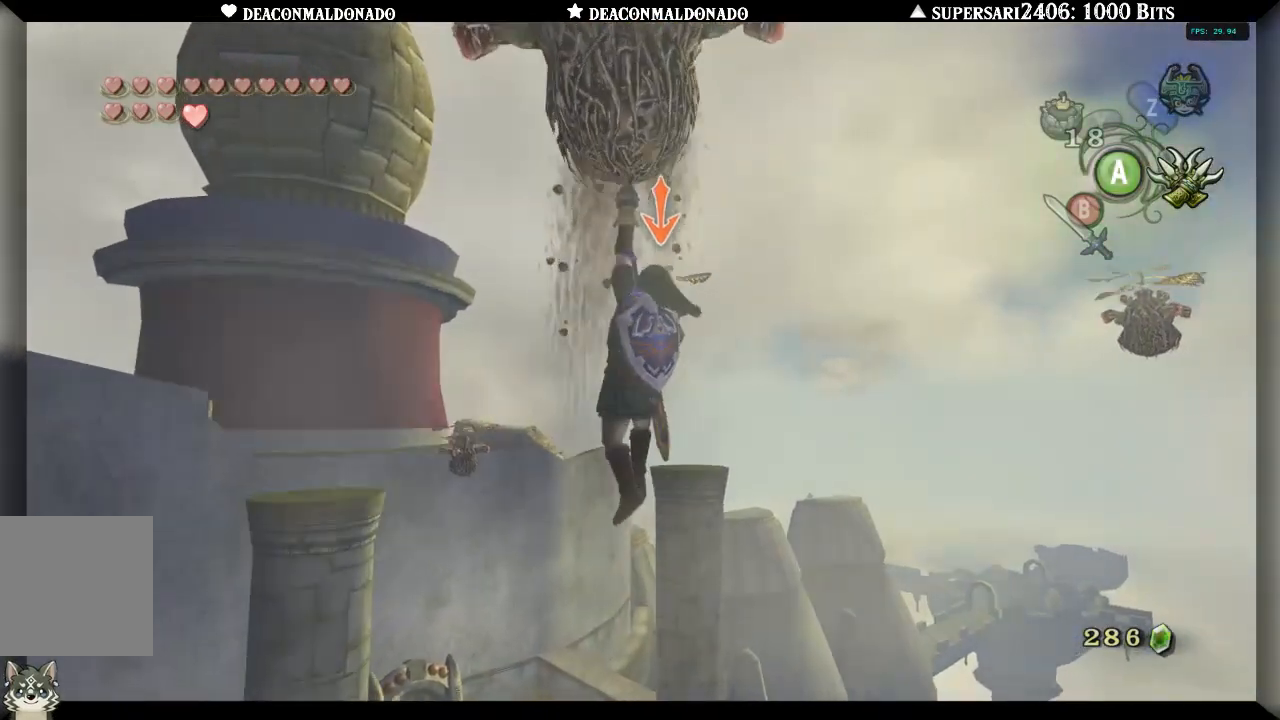
Gameplay with a controller (Nintendo layout); each line is a JSON object with the inputs held at the frame after it (dt_ms = milliseconds from this image to that frame). "events" lists button and stick changes between this image and that frame as [ms after this image, input, new state], when the widget could be followed in between. Not read: DPAD_UP L3 R1 R3.
{"dt_ms": 500, "buttons": ["L1"], "left_stick": "center", "right_stick": "center", "events": []}
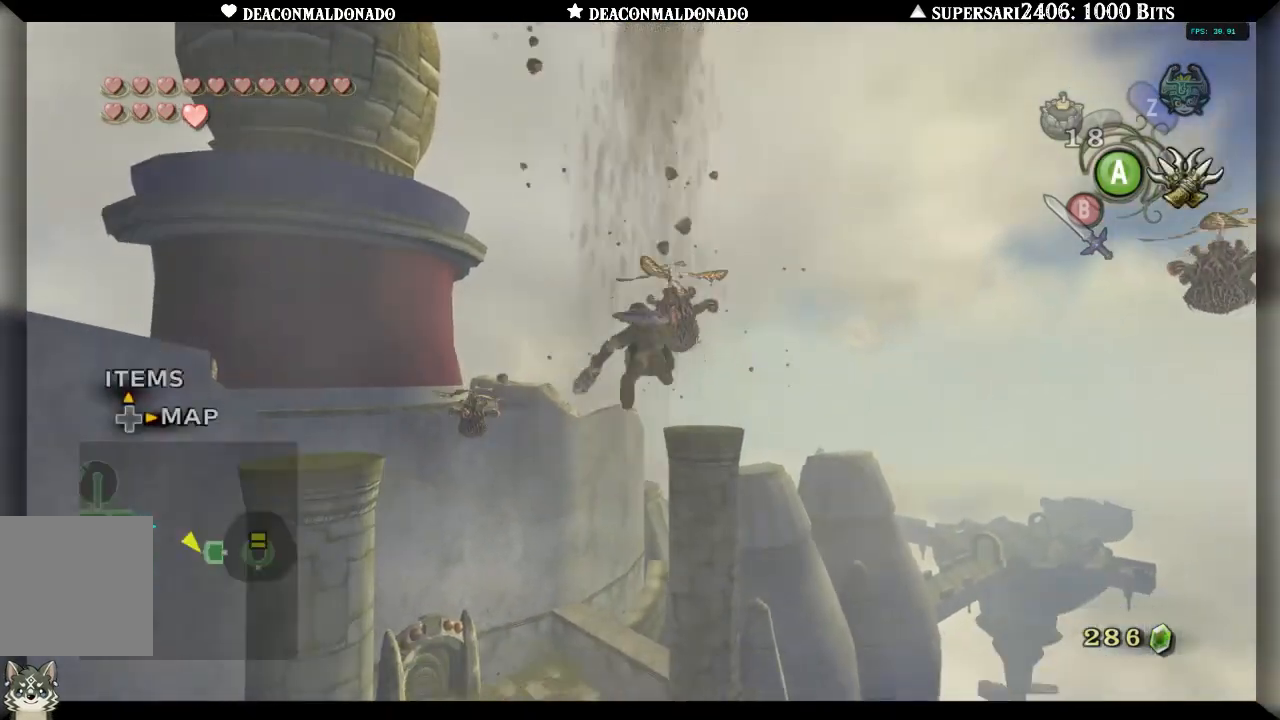
{"dt_ms": 500, "buttons": ["L1"], "left_stick": "center", "right_stick": "center", "events": []}
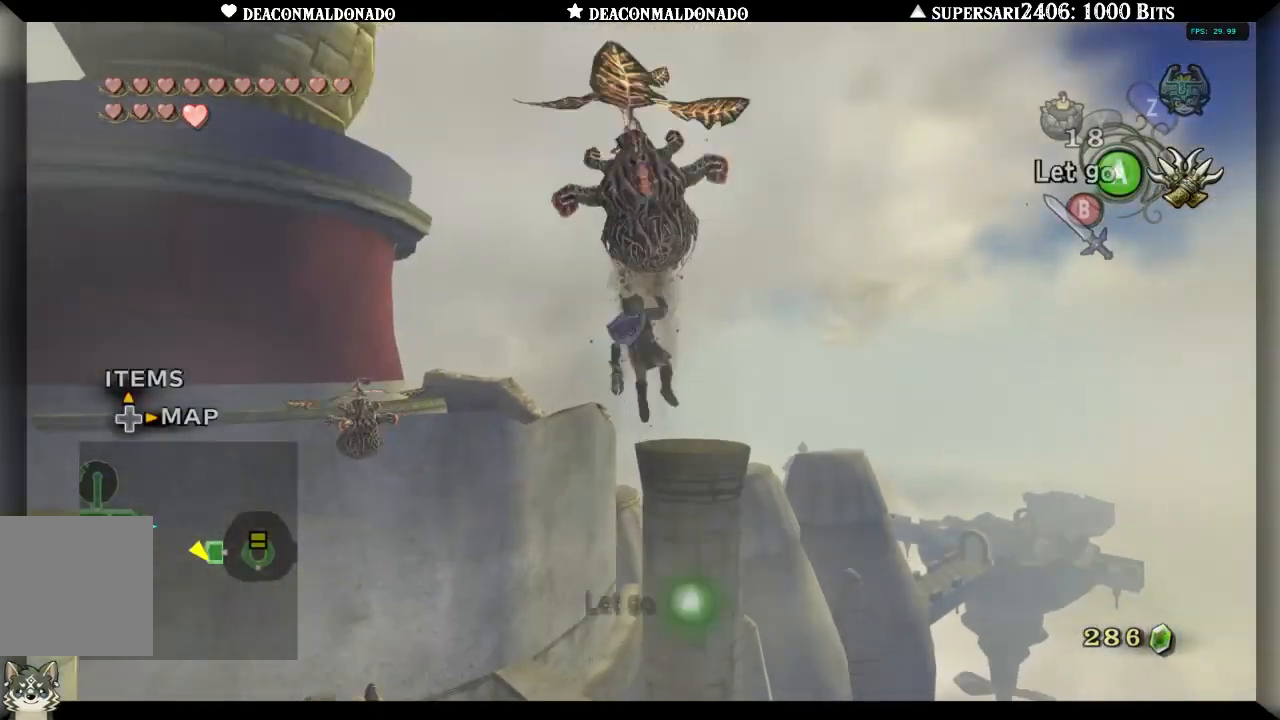
{"dt_ms": 500, "buttons": ["L1"], "left_stick": "center", "right_stick": "center", "events": [[300, "X", "down"], [383, "X", "up"]]}
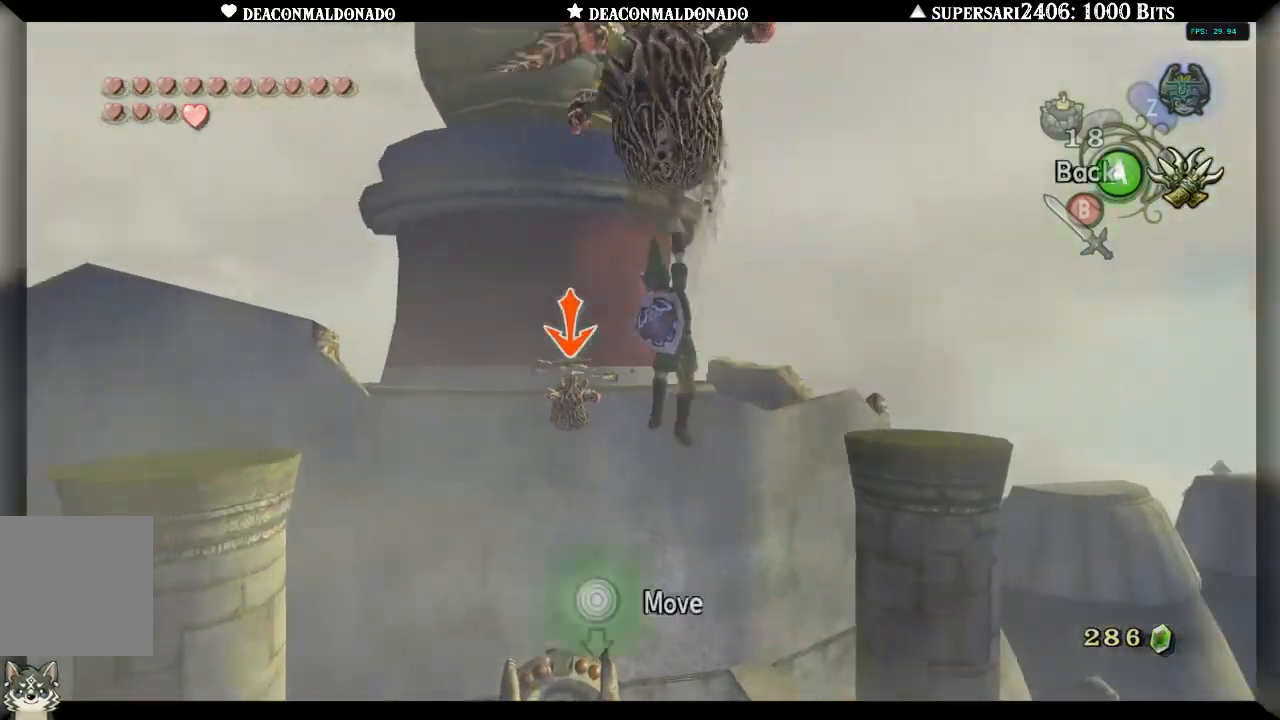
{"dt_ms": 500, "buttons": ["L1"], "left_stick": "center", "right_stick": "center", "events": []}
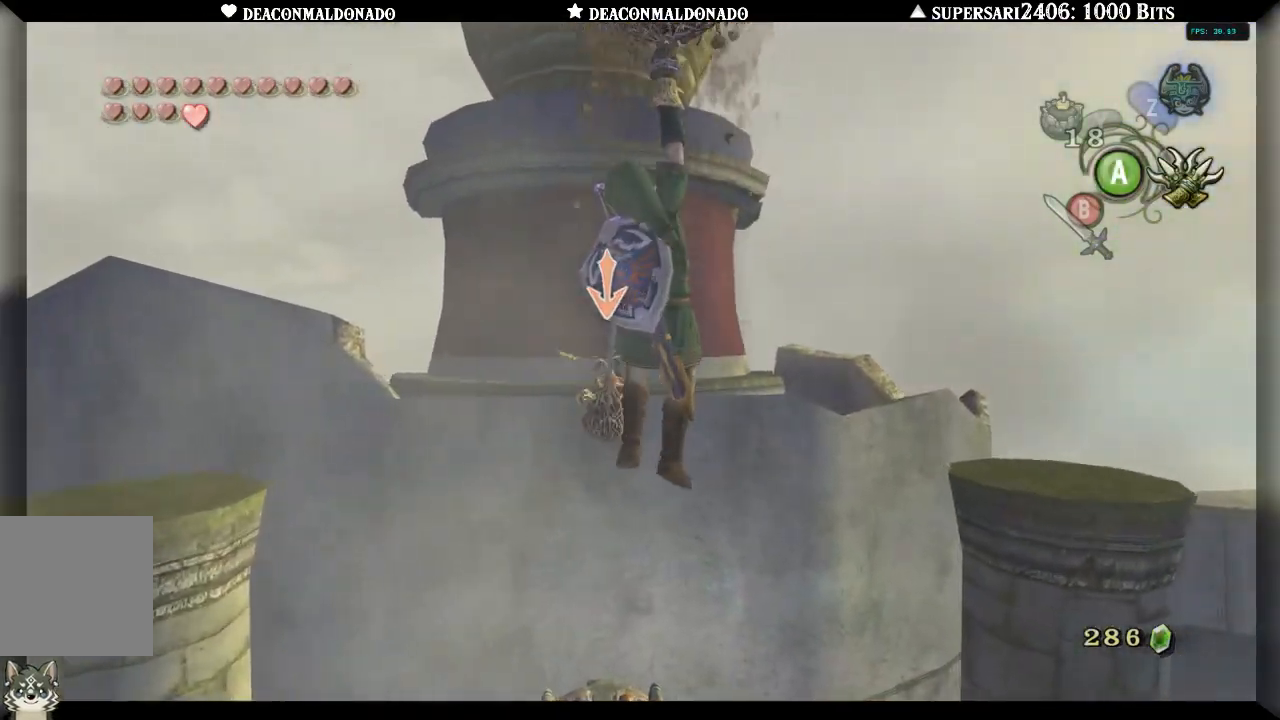
{"dt_ms": 500, "buttons": ["L1"], "left_stick": "center", "right_stick": "center", "events": []}
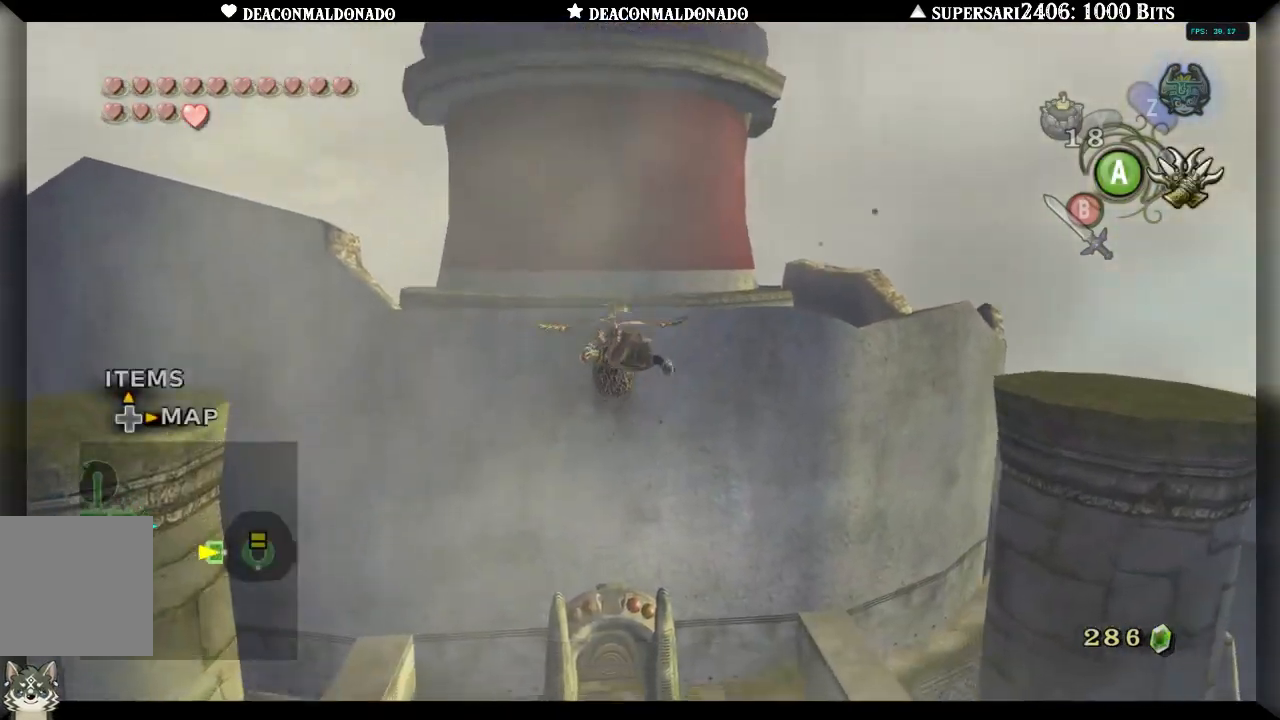
{"dt_ms": 500, "buttons": [], "left_stick": "center", "right_stick": "center", "events": [[200, "L1", "up"]]}
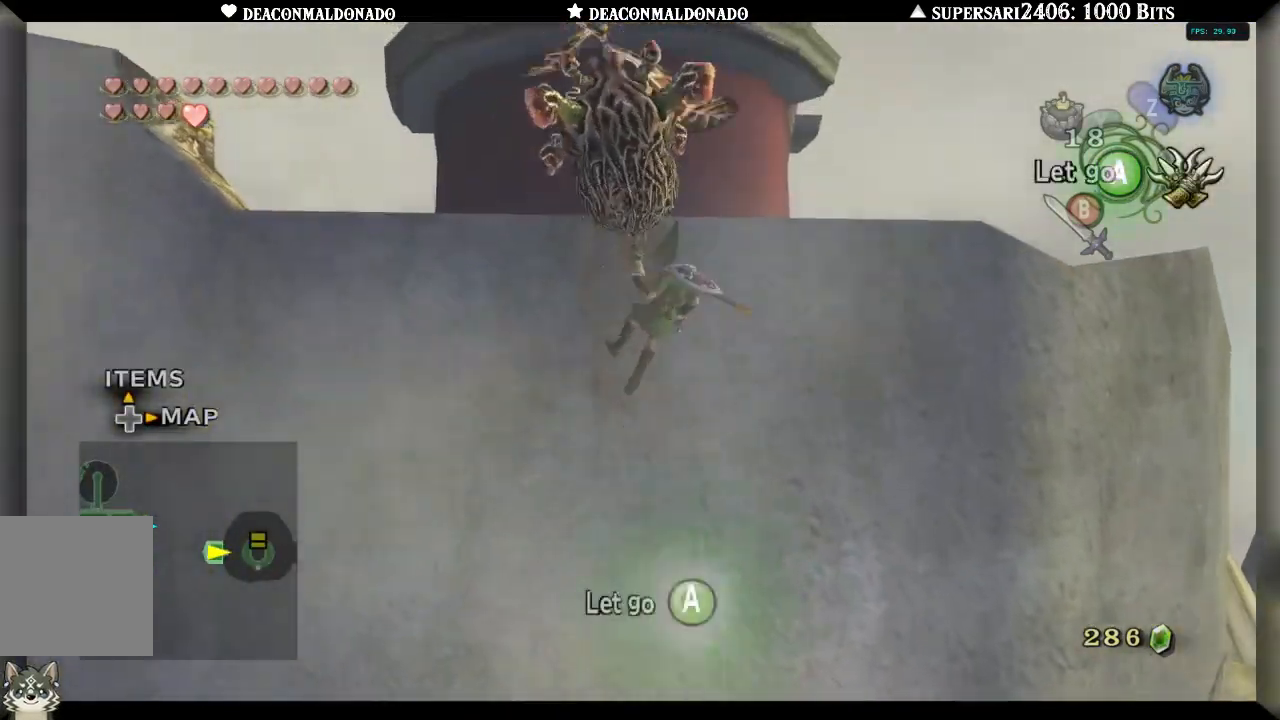
{"dt_ms": 500, "buttons": [], "left_stick": "center", "right_stick": "center", "events": [[133, "A", "down"], [233, "A", "up"]]}
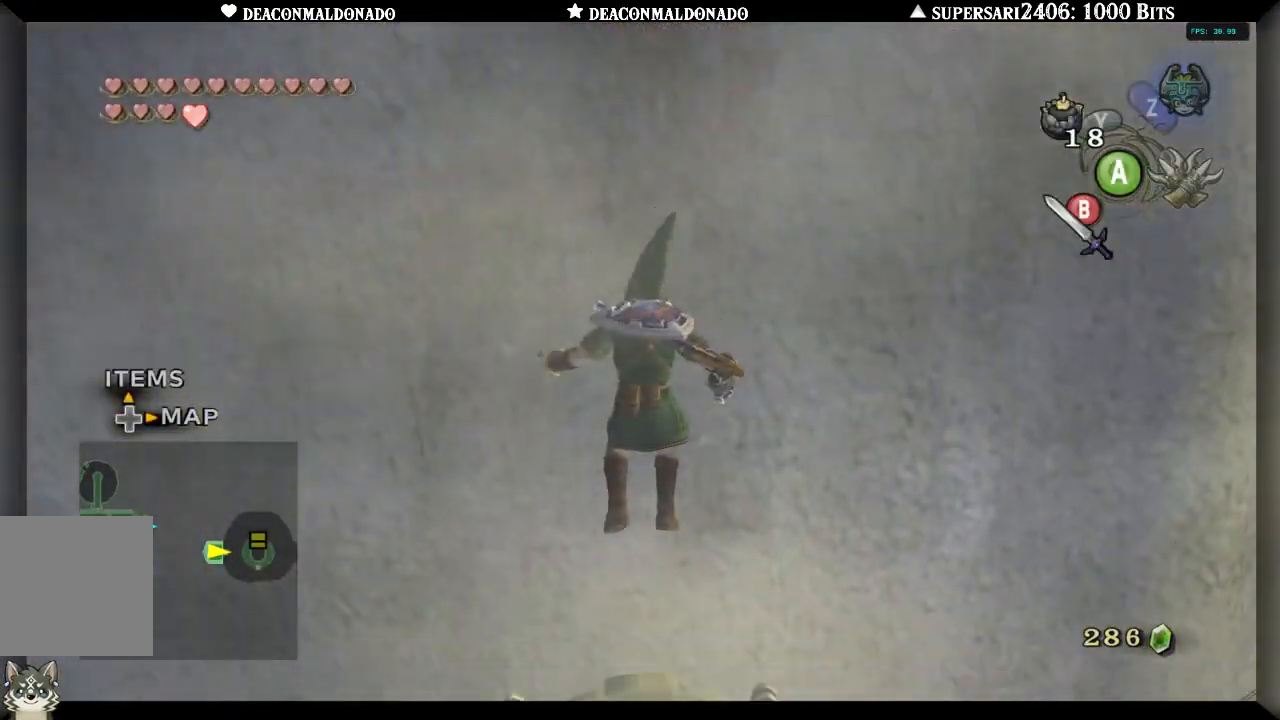
{"dt_ms": 500, "buttons": [], "left_stick": "center", "right_stick": "center", "events": []}
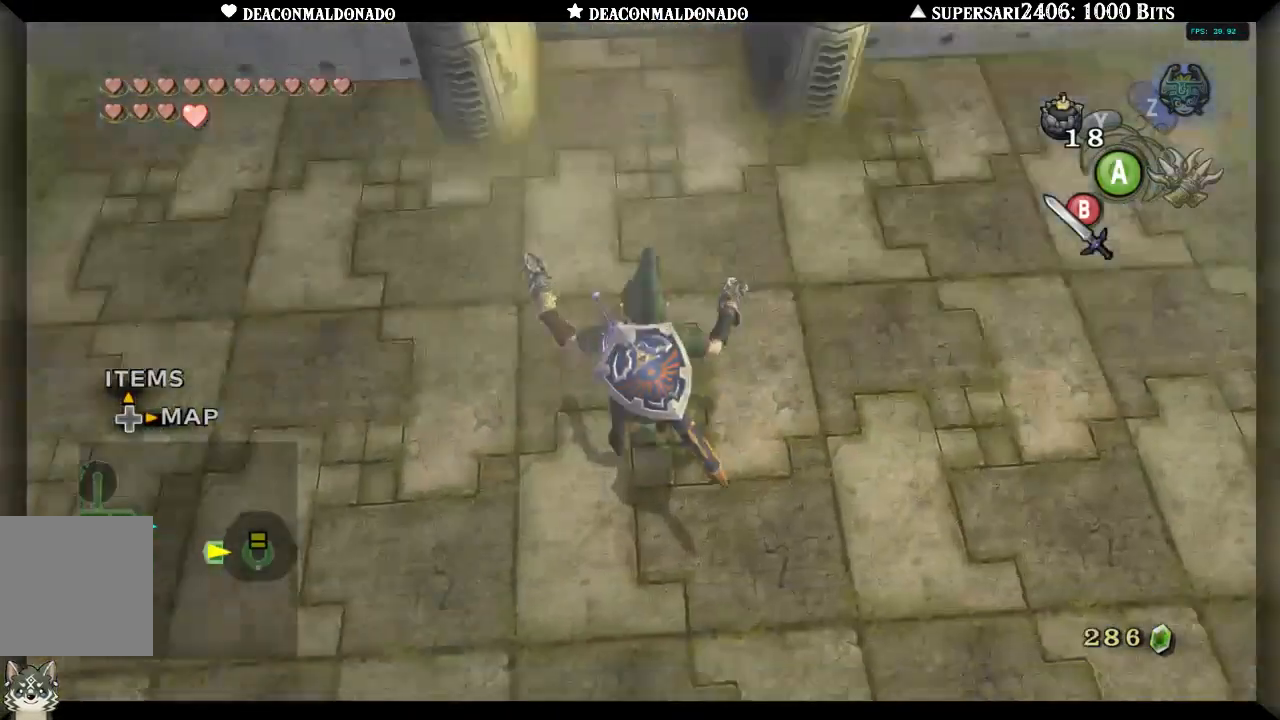
{"dt_ms": 500, "buttons": [], "left_stick": "center", "right_stick": "center", "events": []}
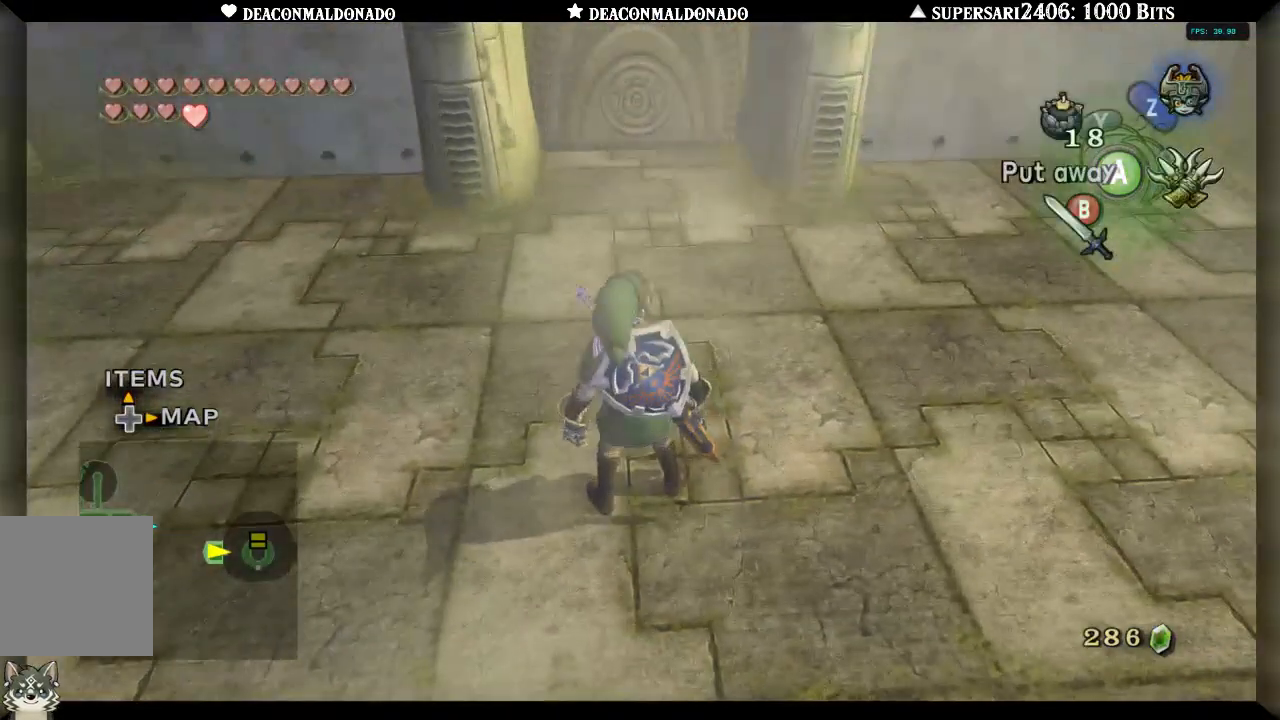
{"dt_ms": 500, "buttons": [], "left_stick": "up", "right_stick": "center", "events": [[100, "left_stick", "up"]]}
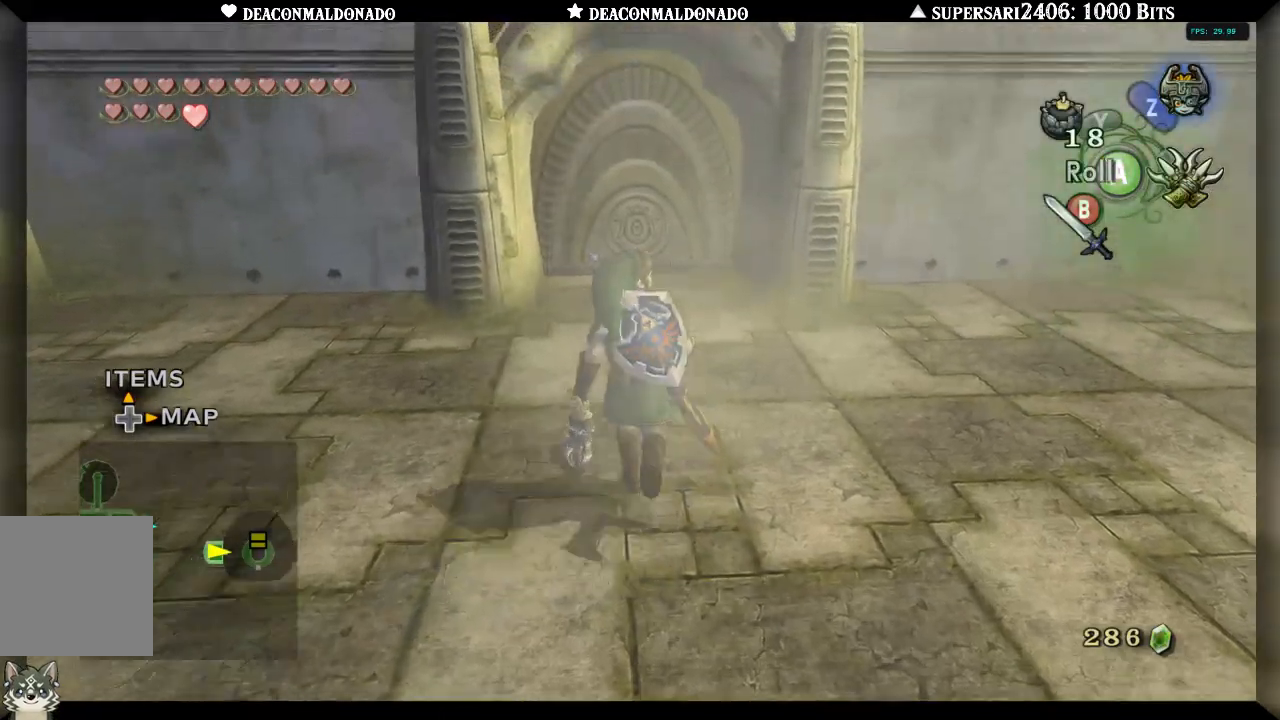
{"dt_ms": 500, "buttons": ["L1"], "left_stick": "center", "right_stick": "center", "events": [[83, "left_stick", "center"], [200, "left_stick", "down"], [417, "left_stick", "center"], [450, "L1", "down"]]}
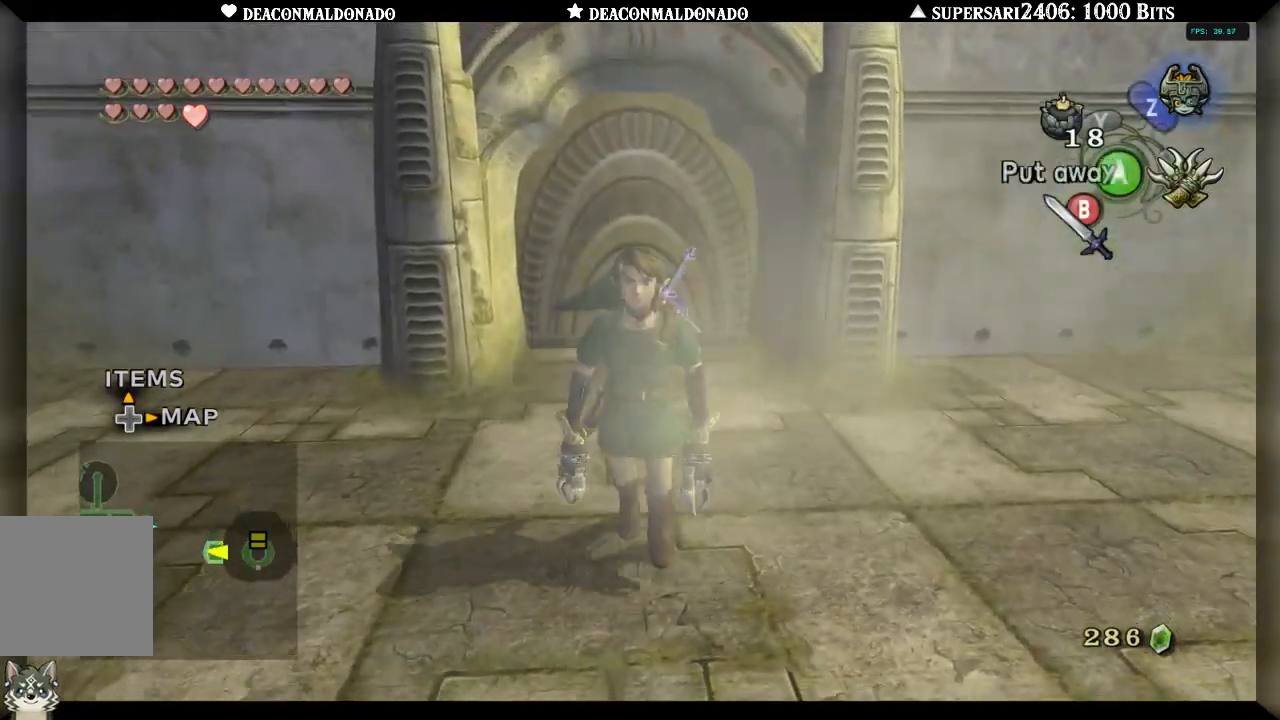
{"dt_ms": 1000, "buttons": ["B", "L1"], "left_stick": "center", "right_stick": "center", "events": [[117, "L1", "up"], [550, "L1", "down"], [817, "B", "down"], [917, "B", "up"], [1000, "B", "down"]]}
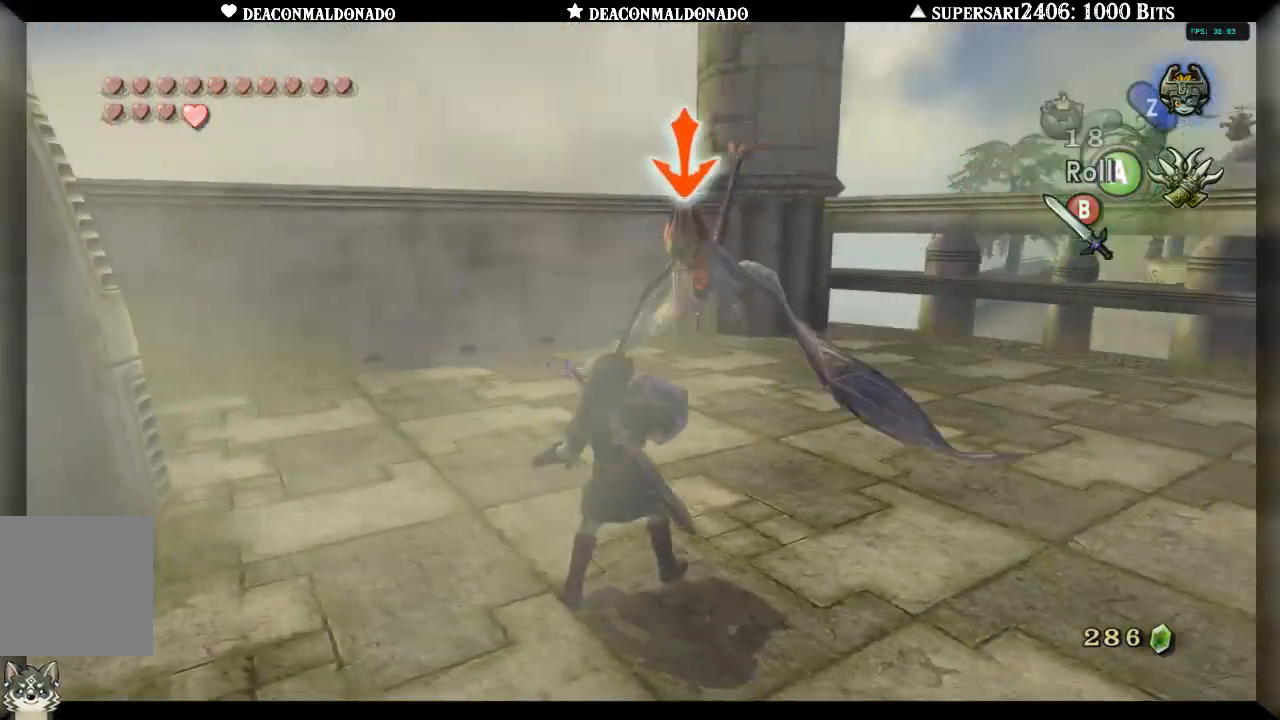
{"dt_ms": 500, "buttons": ["B", "L1"], "left_stick": "up", "right_stick": "center", "events": [[67, "B", "up"], [150, "B", "down"], [233, "B", "up"], [317, "B", "down"], [367, "left_stick", "up"], [400, "B", "up"], [467, "B", "down"]]}
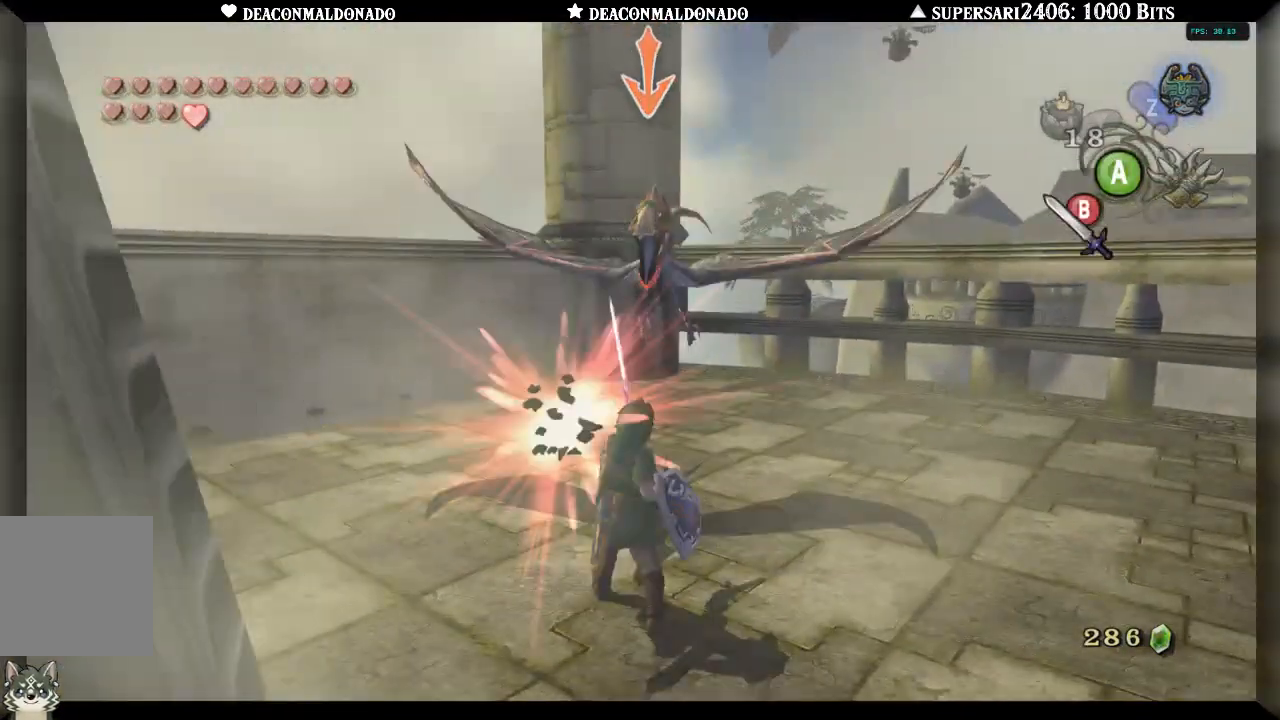
{"dt_ms": 1000, "buttons": [], "left_stick": "up", "right_stick": "center", "events": [[67, "B", "up"], [133, "B", "down"], [217, "B", "up"], [467, "left_stick", "center"], [600, "L1", "up"], [917, "left_stick", "up"]]}
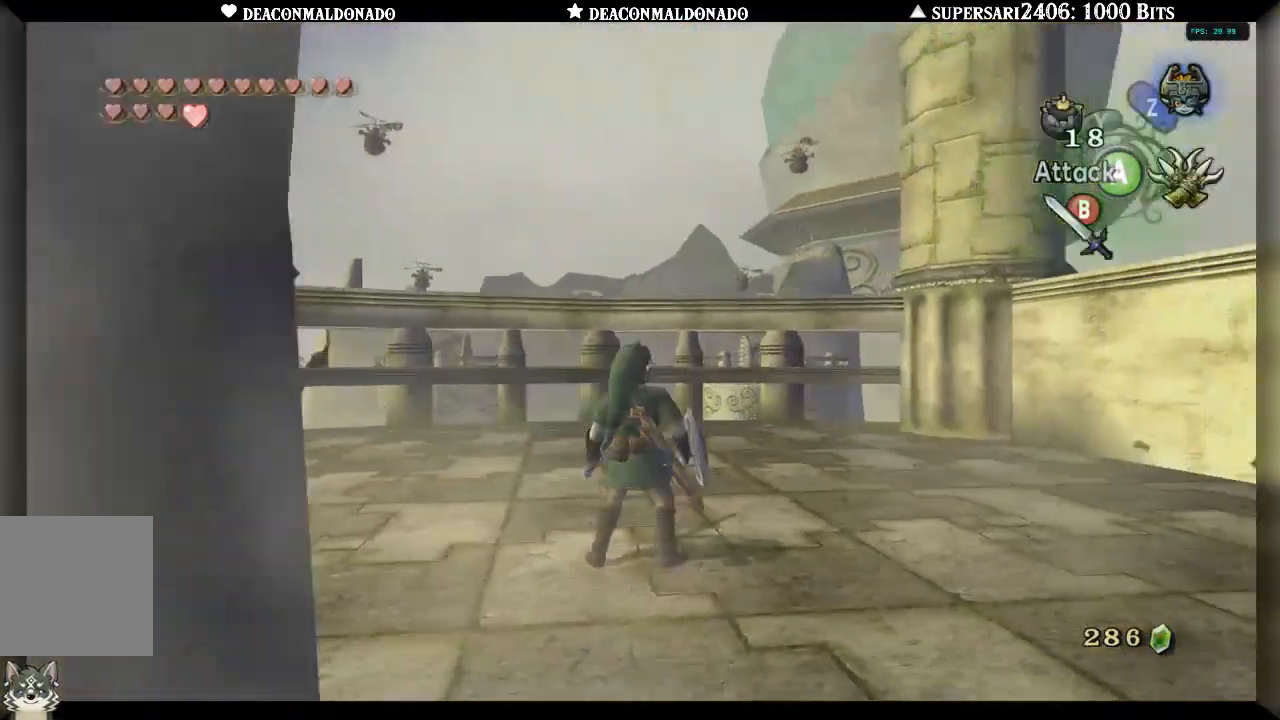
{"dt_ms": 500, "buttons": ["L1"], "left_stick": "center", "right_stick": "center", "events": [[333, "left_stick", "center"], [350, "L1", "down"]]}
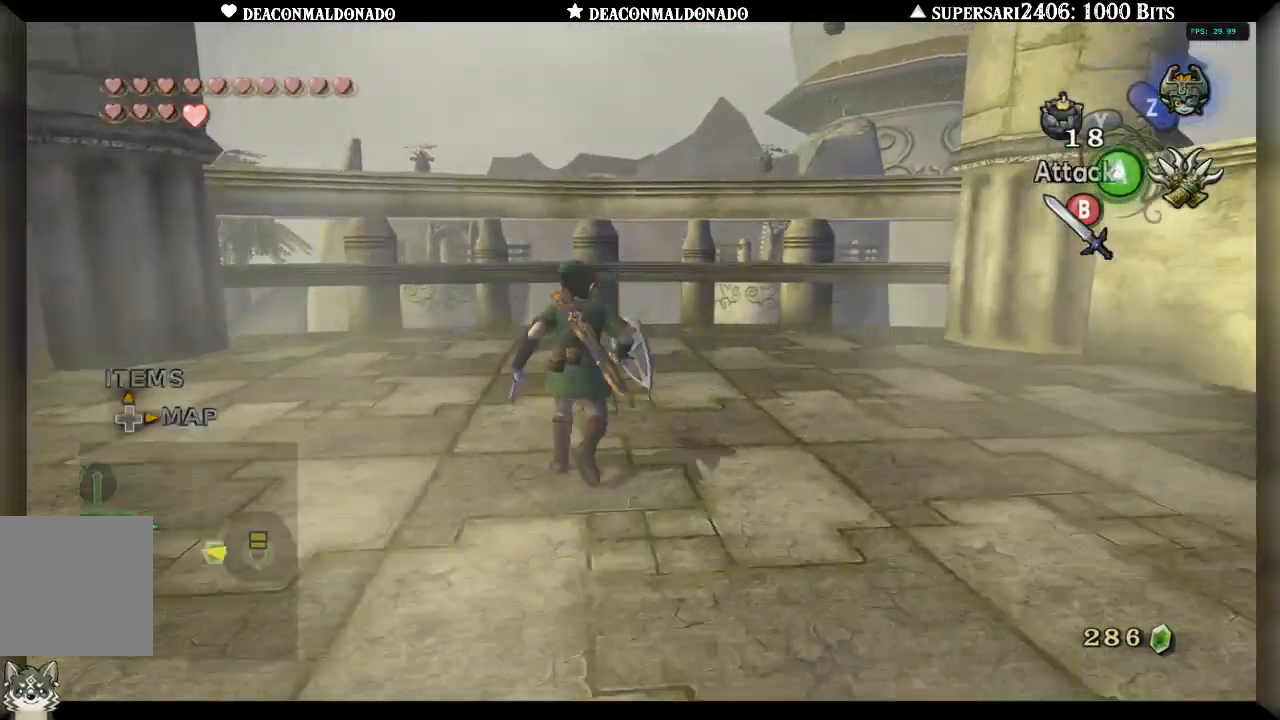
{"dt_ms": 500, "buttons": ["L1"], "left_stick": "center", "right_stick": "center", "events": []}
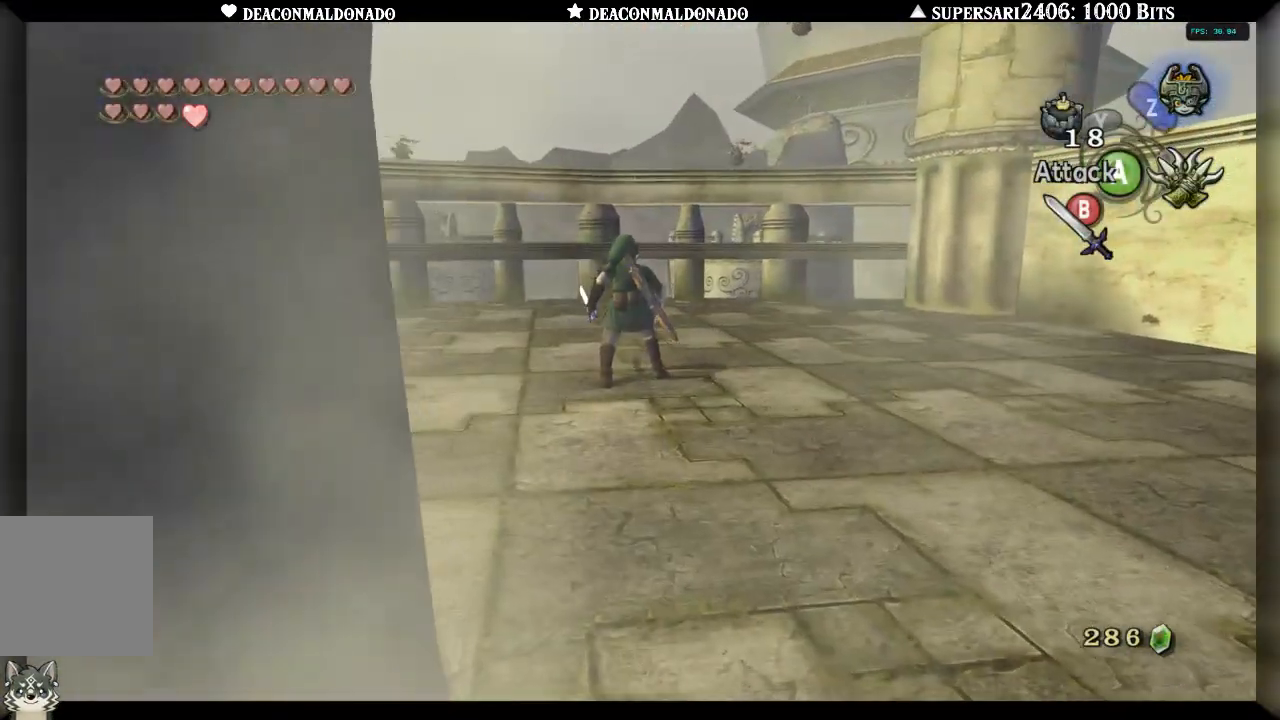
{"dt_ms": 500, "buttons": ["X"], "left_stick": "center", "right_stick": "center", "events": [[17, "L1", "up"], [400, "X", "down"]]}
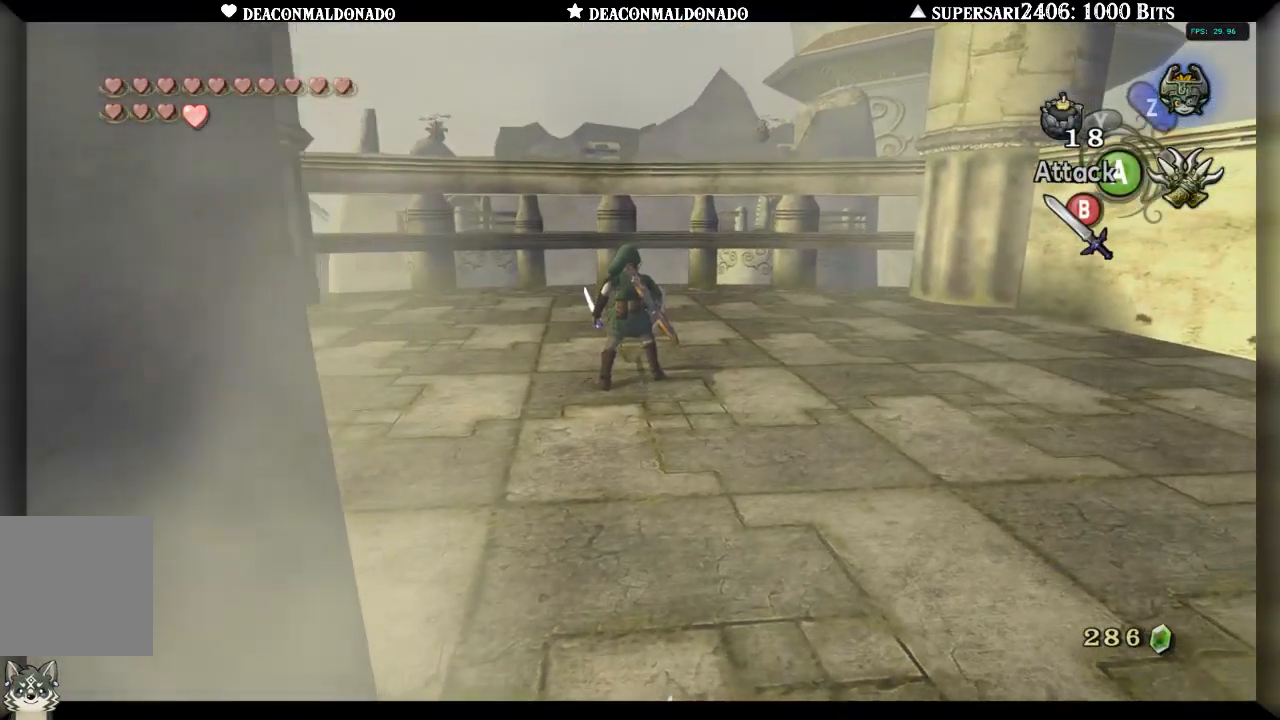
{"dt_ms": 500, "buttons": ["X"], "left_stick": "down", "right_stick": "center", "events": [[233, "left_stick", "down"]]}
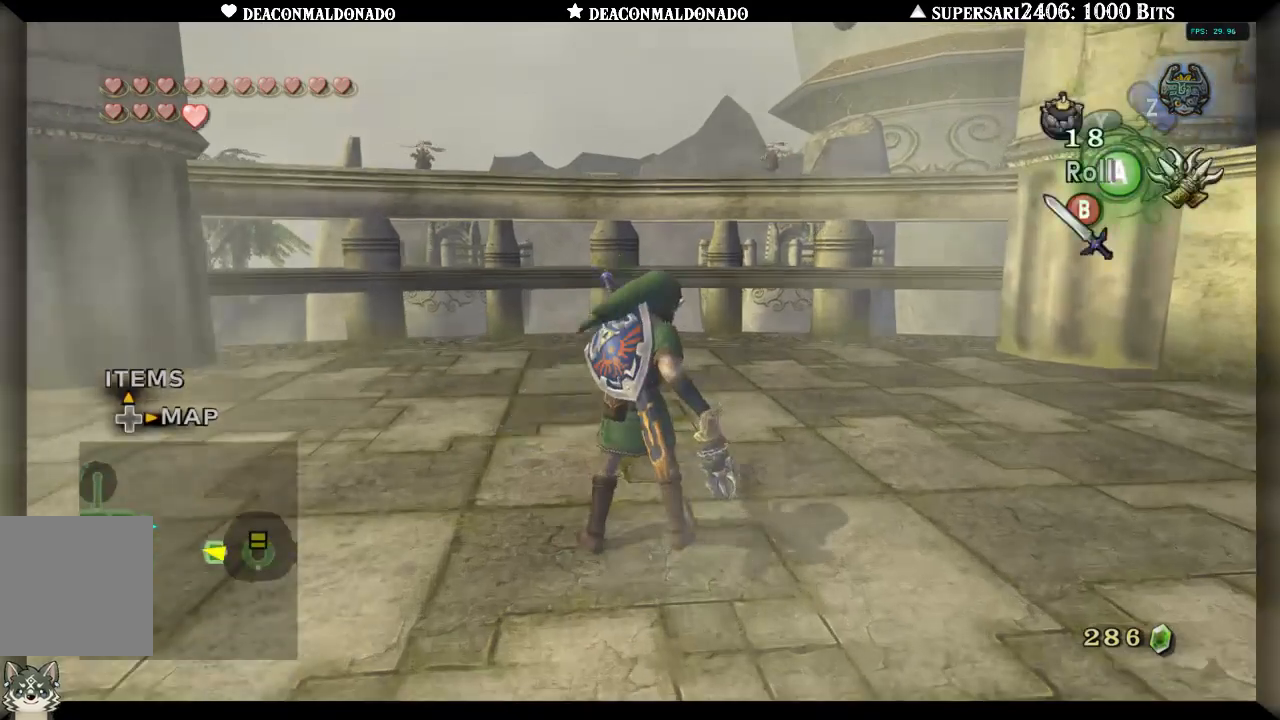
{"dt_ms": 500, "buttons": ["X"], "left_stick": "down", "right_stick": "center", "events": []}
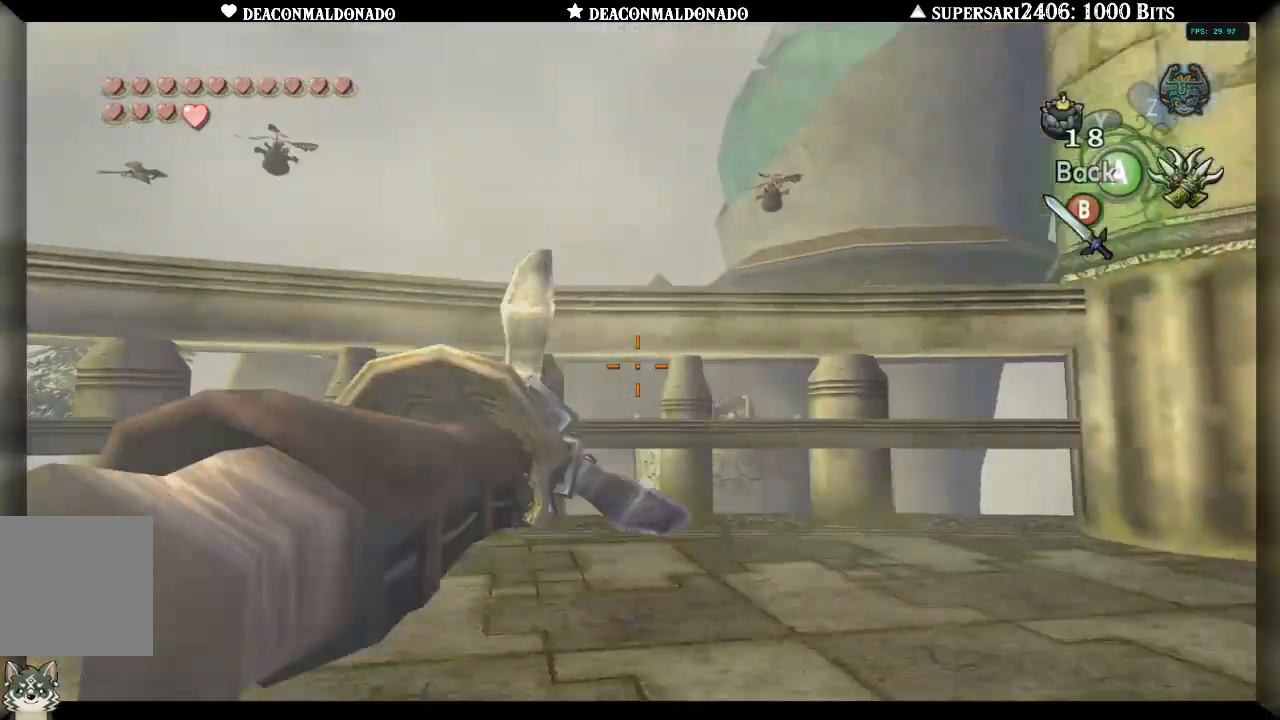
{"dt_ms": 500, "buttons": ["X"], "left_stick": "down", "right_stick": "center", "events": []}
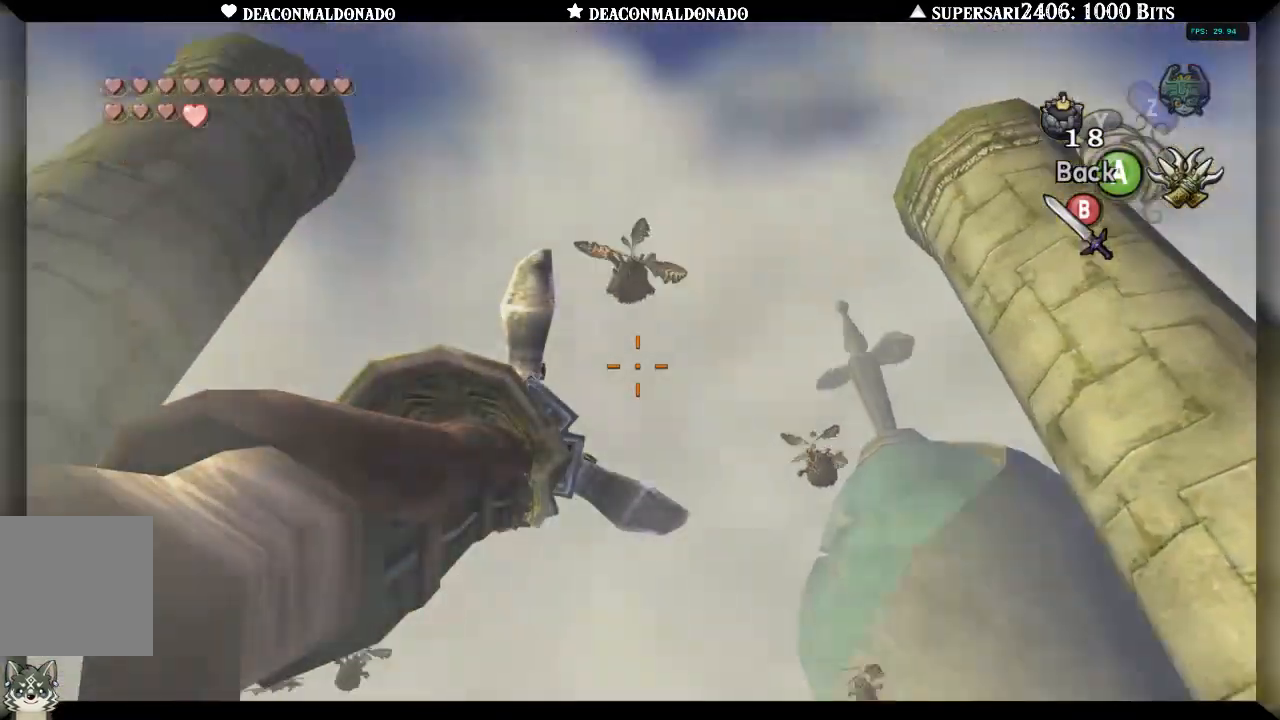
{"dt_ms": 500, "buttons": ["X"], "left_stick": "center", "right_stick": "center", "events": [[500, "left_stick", "center"]]}
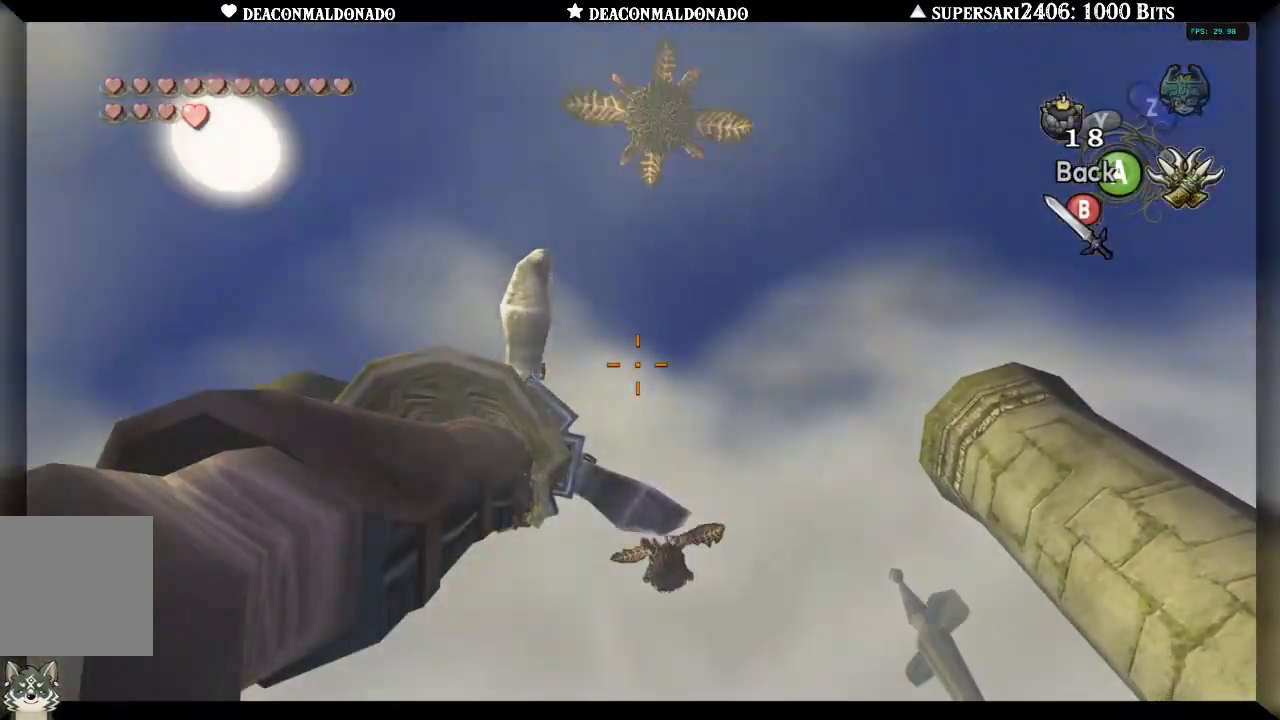
{"dt_ms": 500, "buttons": ["X", "L1"], "left_stick": "down", "right_stick": "center", "events": [[67, "L1", "down"], [233, "left_stick", "down"]]}
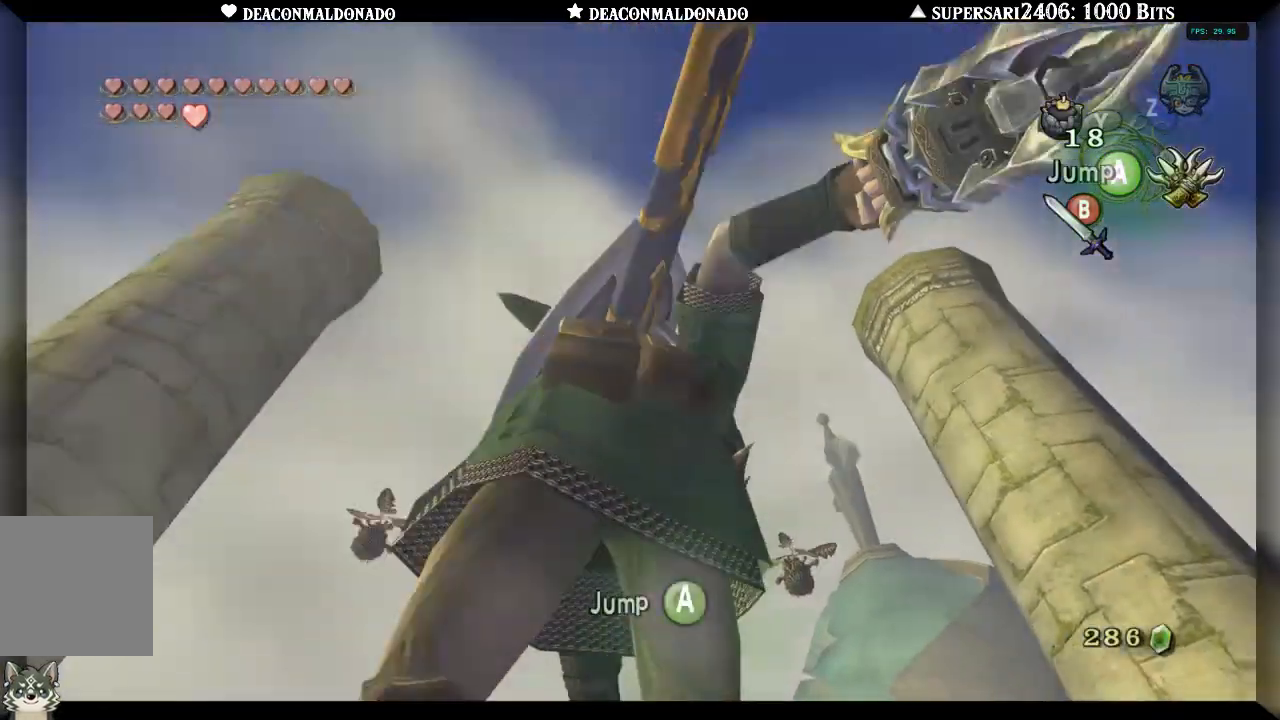
{"dt_ms": 500, "buttons": ["X", "L1"], "left_stick": "center", "right_stick": "center", "events": [[467, "left_stick", "center"]]}
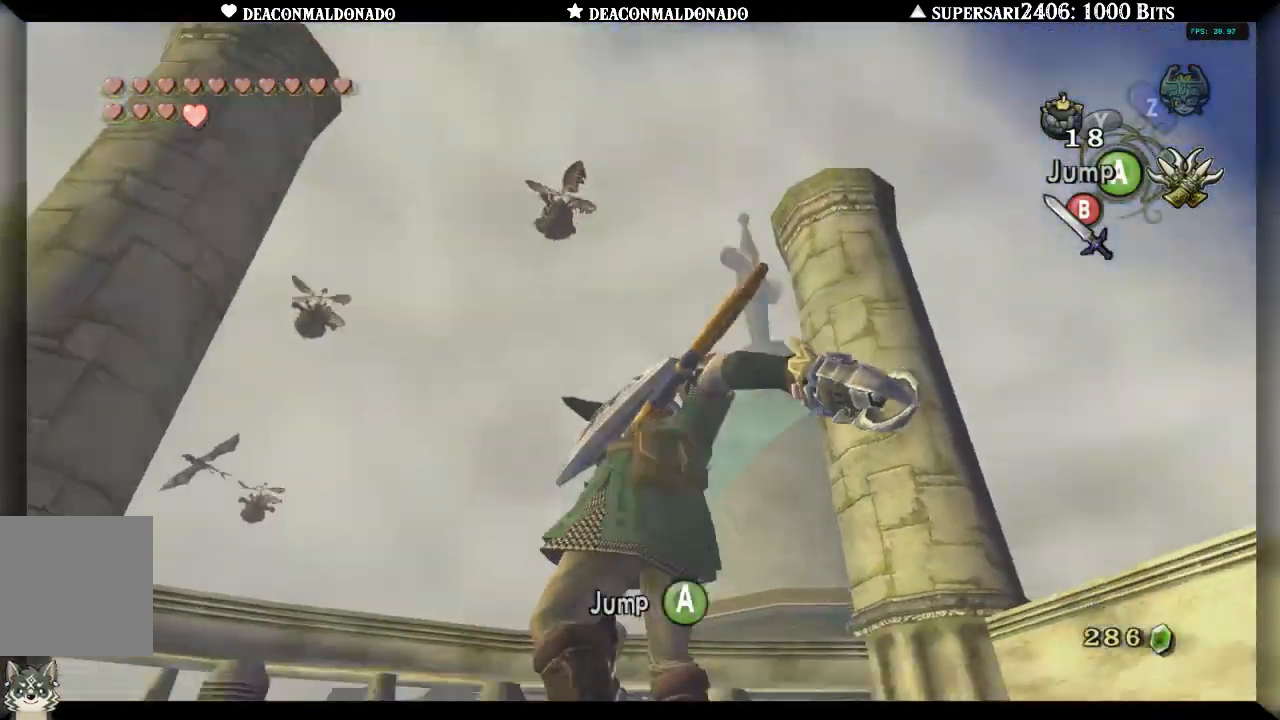
{"dt_ms": 500, "buttons": ["X", "L1"], "left_stick": "center", "right_stick": "center", "events": [[100, "L1", "up"], [283, "L1", "down"]]}
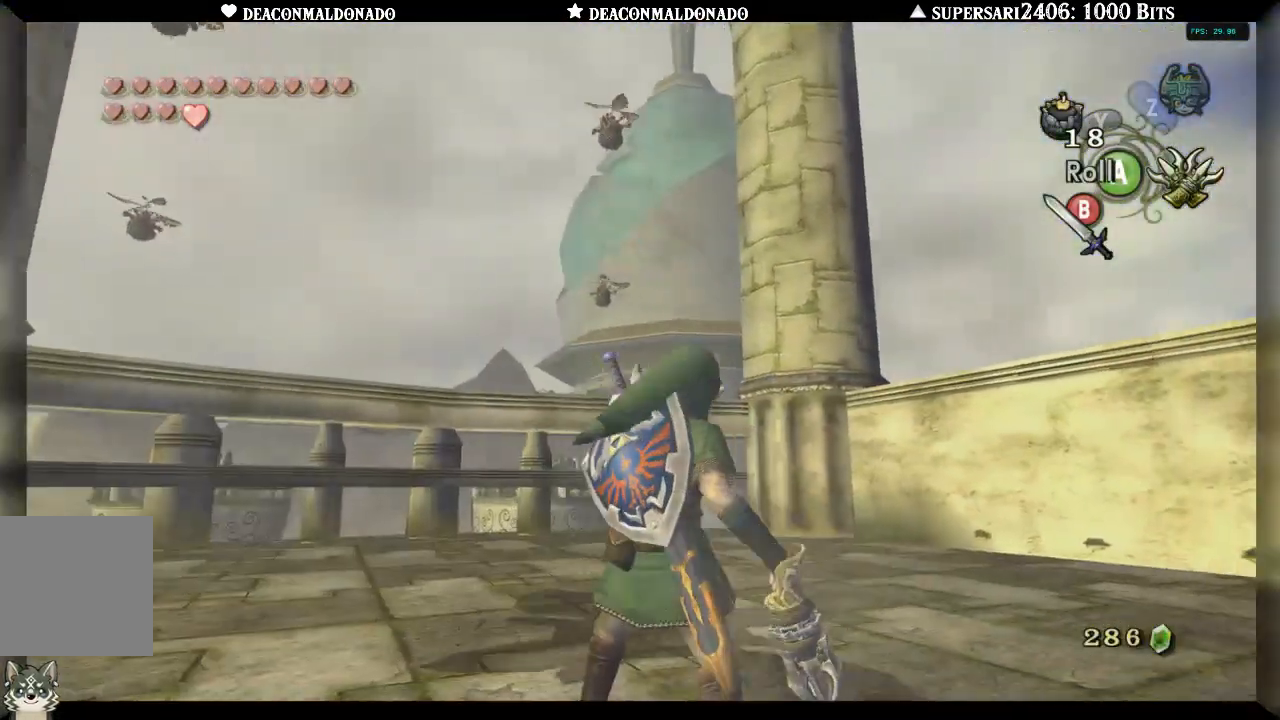
{"dt_ms": 1000, "buttons": ["L1"], "left_stick": "center", "right_stick": "center", "events": [[267, "left_stick", "down"], [500, "left_stick", "center"], [550, "X", "up"]]}
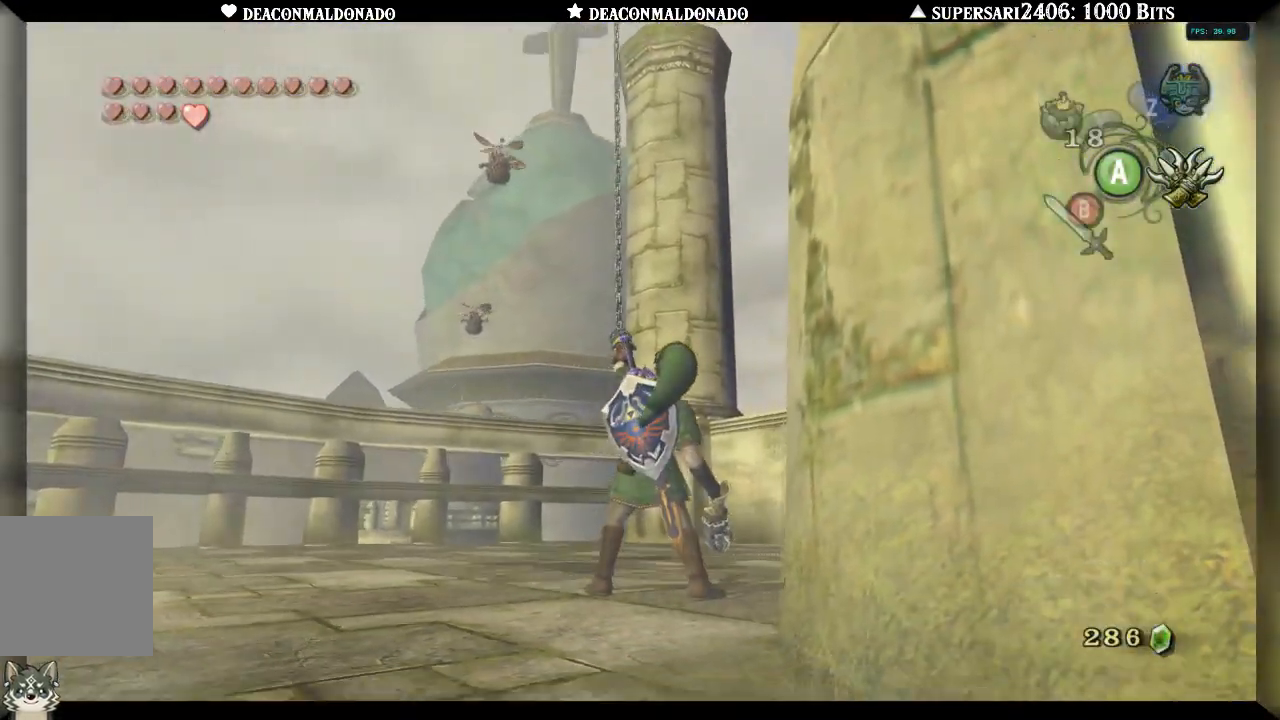
{"dt_ms": 500, "buttons": ["L1"], "left_stick": "center", "right_stick": "center", "events": []}
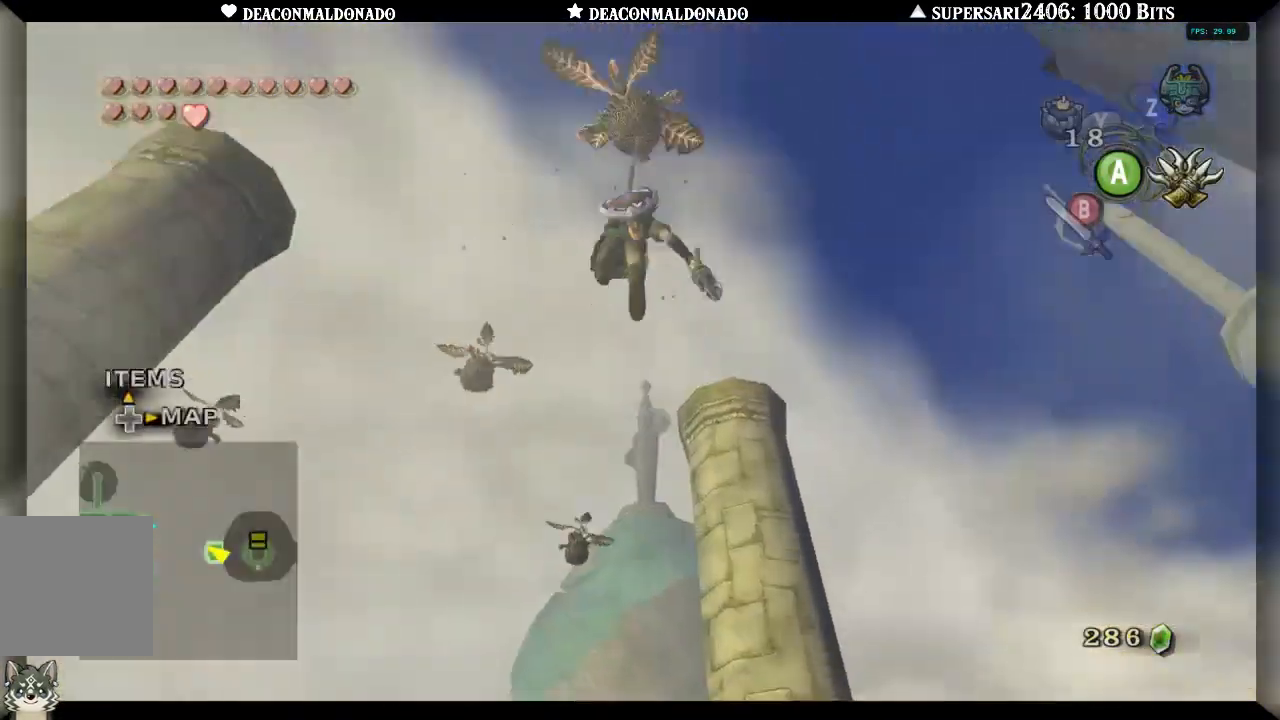
{"dt_ms": 1000, "buttons": ["L1"], "left_stick": "center", "right_stick": "center", "events": [[817, "X", "down"], [917, "X", "up"]]}
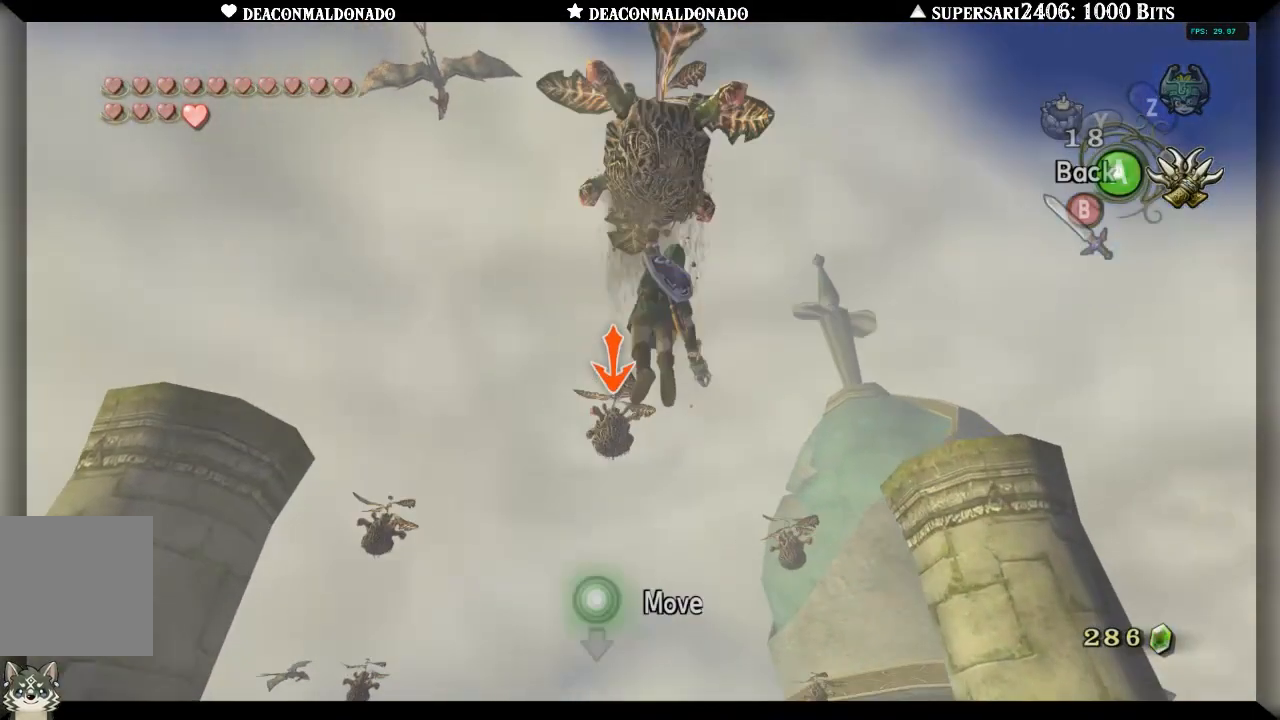
{"dt_ms": 500, "buttons": ["L1"], "left_stick": "center", "right_stick": "center", "events": []}